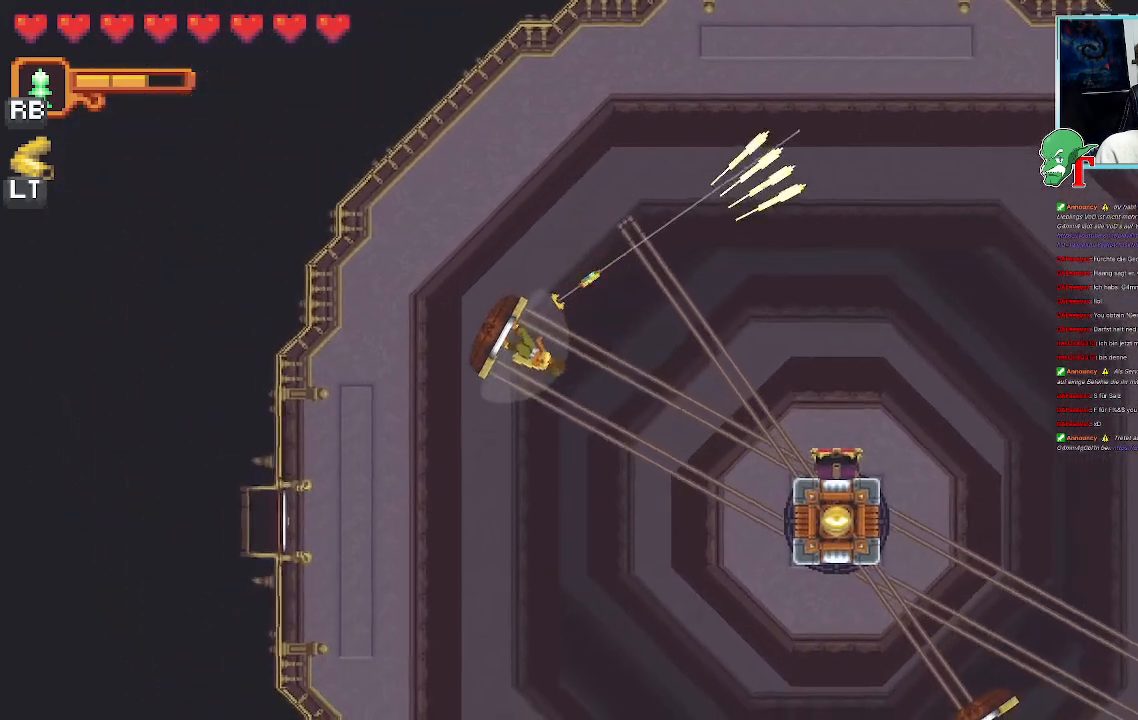
Gameplay with a controller (PlayStation layout); each line is a JSON object with the inputs held at the frame after it. "events" lists button and stick changes between this image and that frame as [ms after this image, input, new state], when the widget could be followed in between.
{"buttons": ["SQUARE"], "left_stick": "up-right", "right_stick": "center", "events": [[168, "SQUARE", "down"]]}
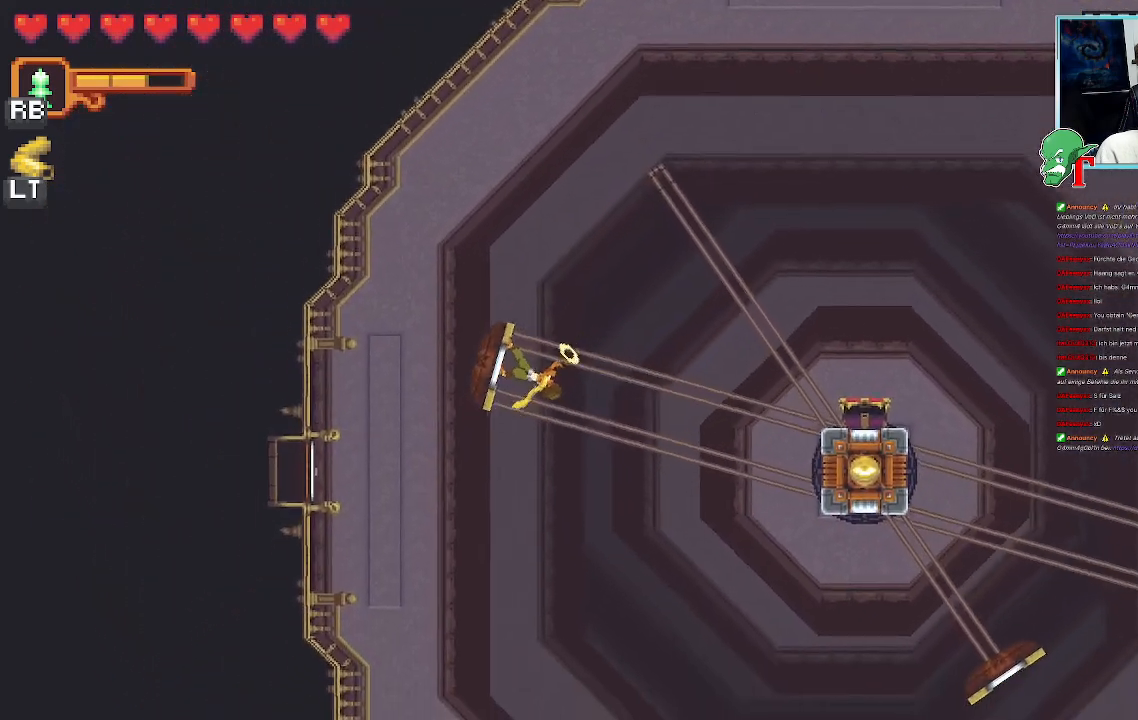
{"buttons": [], "left_stick": "up-right", "right_stick": "center", "events": [[369, "SQUARE", "up"]]}
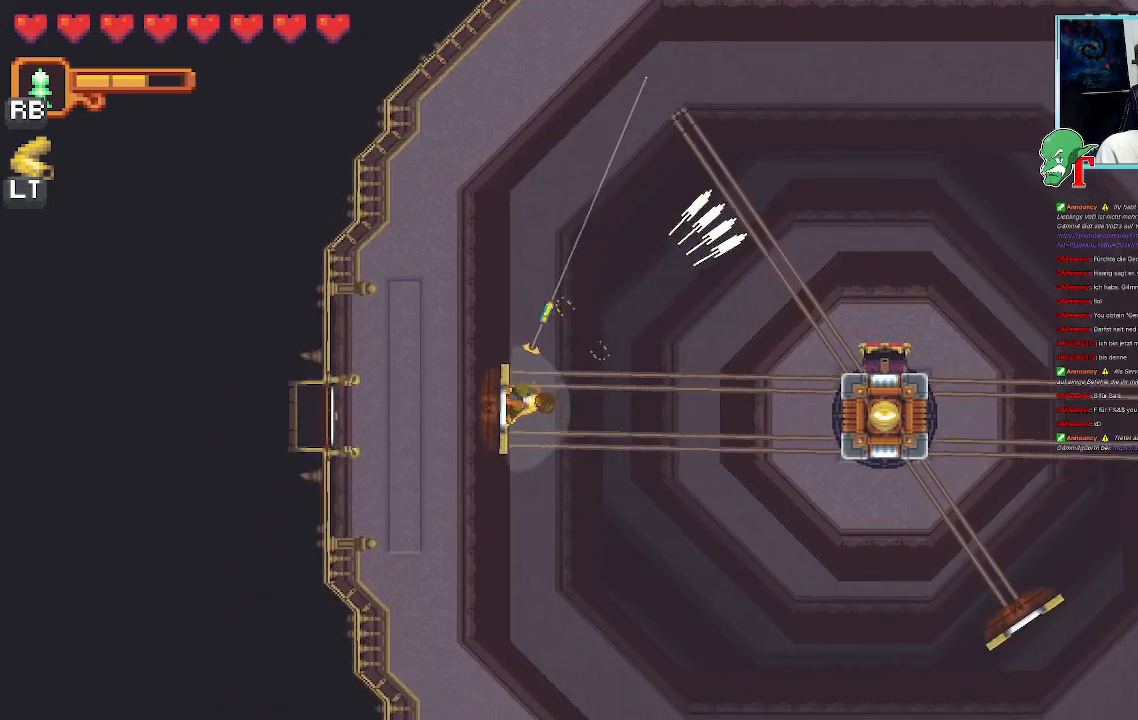
{"buttons": ["SQUARE"], "left_stick": "up", "right_stick": "center", "events": [[67, "SQUARE", "down"], [369, "left_stick", "up"]]}
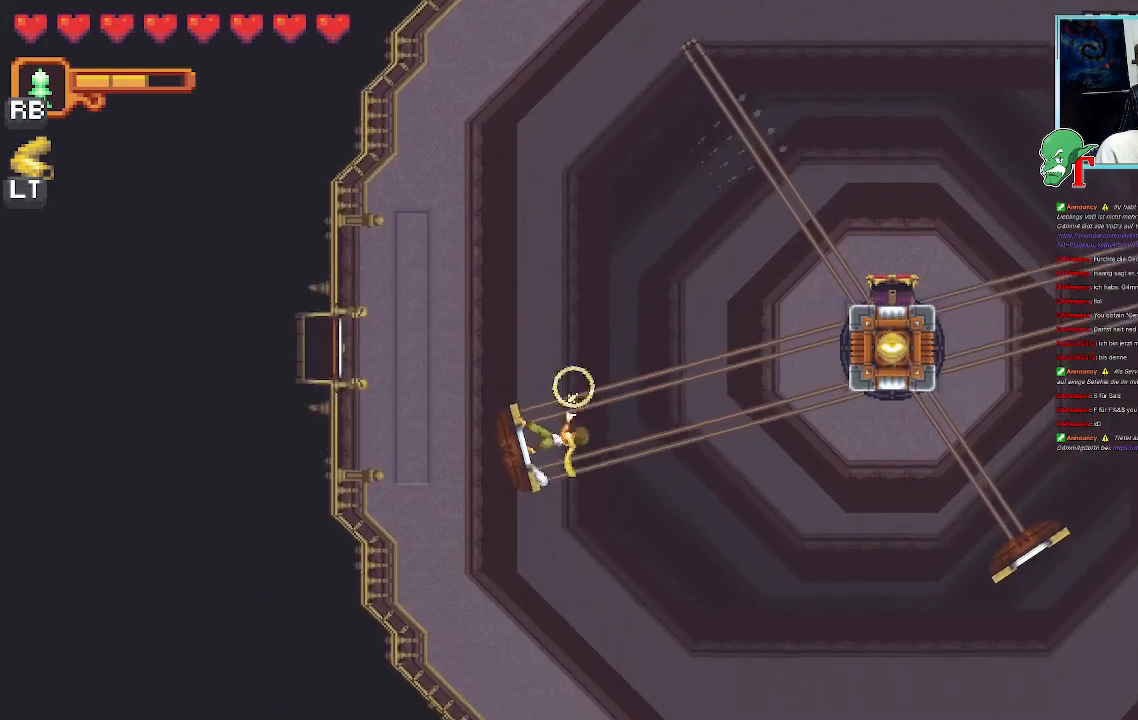
{"buttons": ["SQUARE"], "left_stick": "up", "right_stick": "center", "events": []}
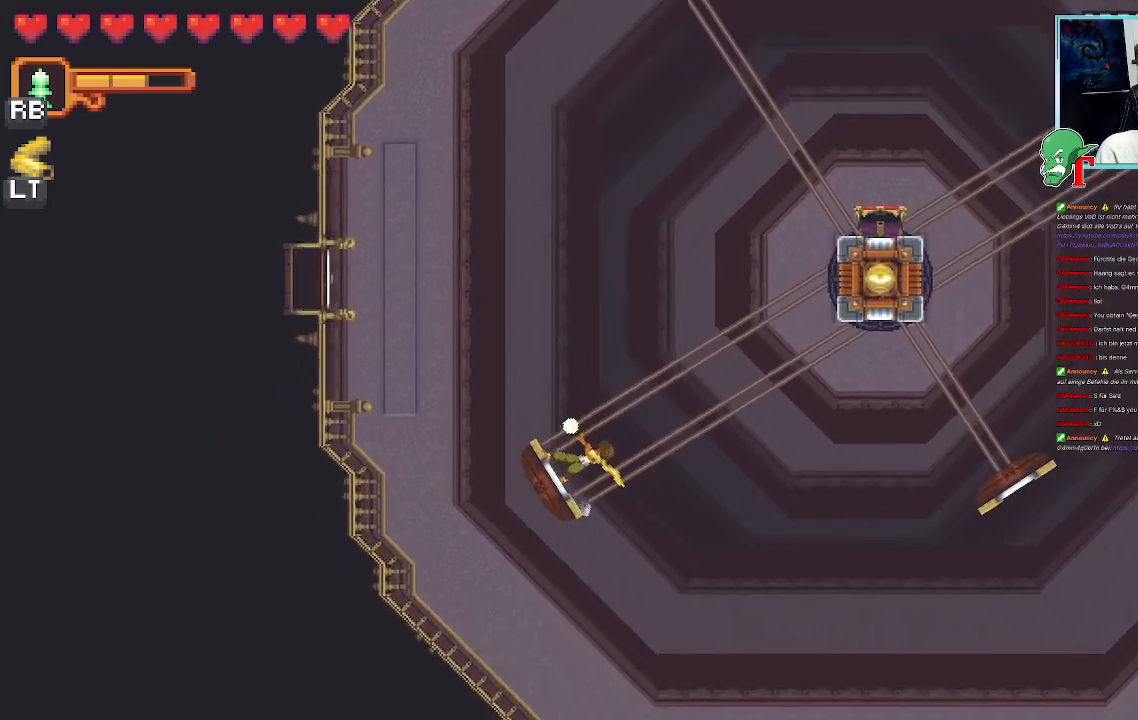
{"buttons": ["SQUARE"], "left_stick": "up", "right_stick": "center", "events": []}
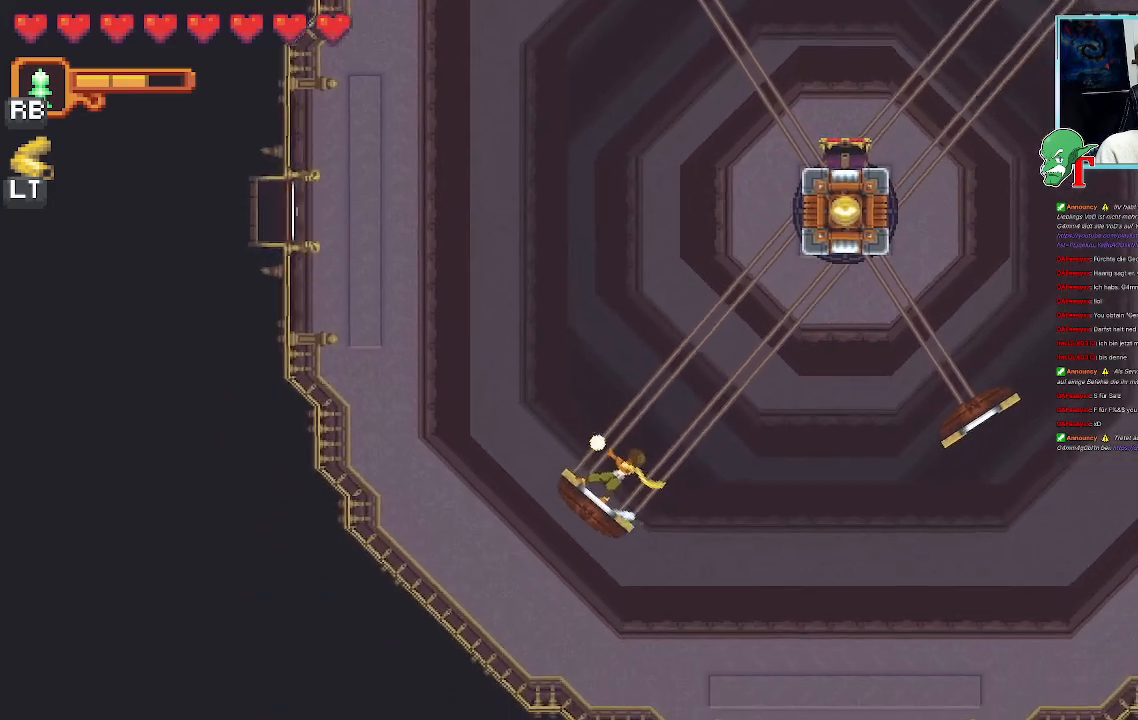
{"buttons": [], "left_stick": "up", "right_stick": "center", "events": [[84, "SQUARE", "up"]]}
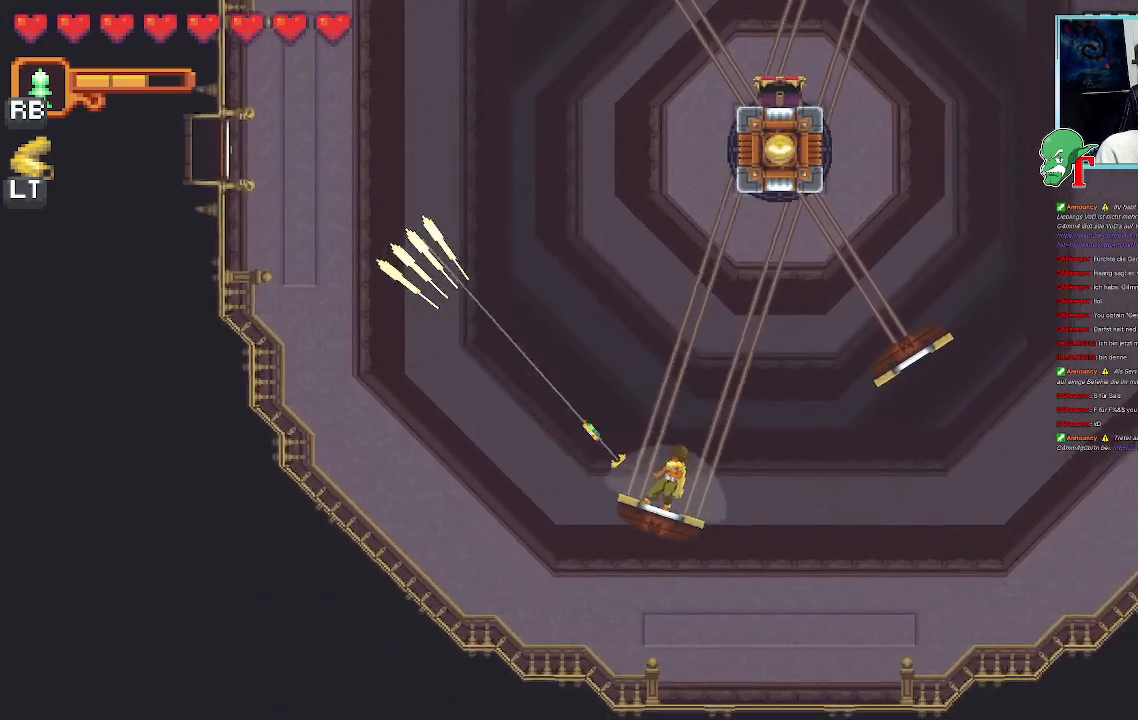
{"buttons": [], "left_stick": "up", "right_stick": "center", "events": []}
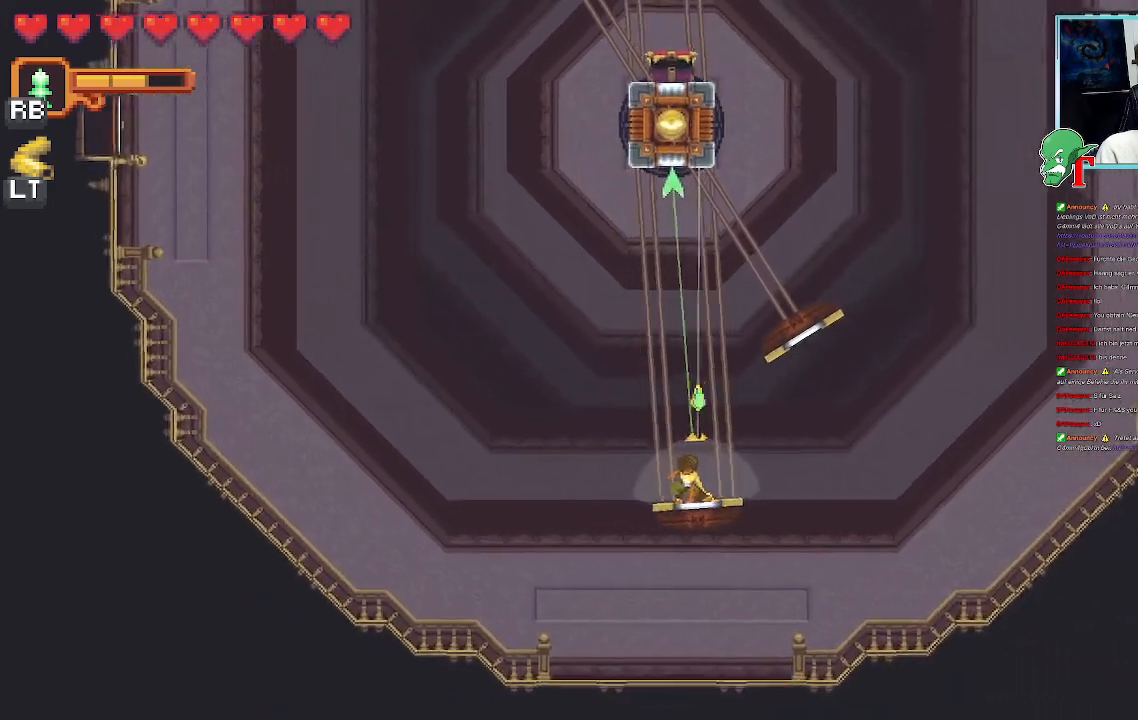
{"buttons": ["CROSS"], "left_stick": "up", "right_stick": "center", "events": [[470, "CROSS", "down"]]}
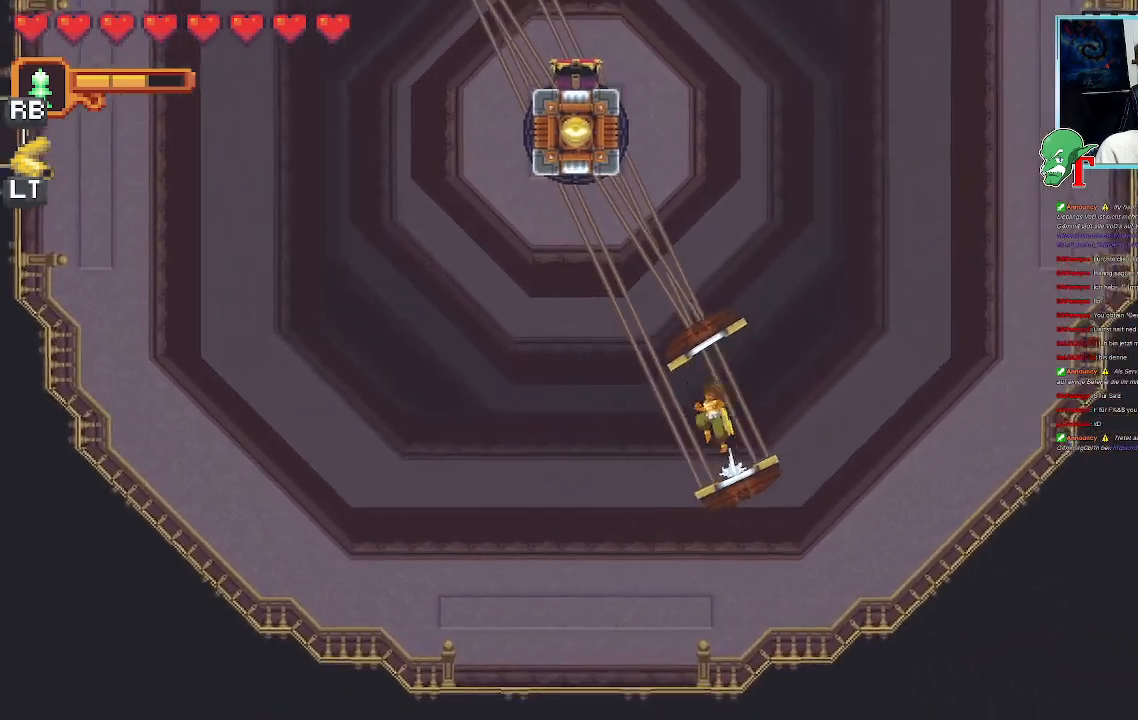
{"buttons": ["SQUARE"], "left_stick": "up-right", "right_stick": "center", "events": [[50, "CROSS", "up"], [235, "left_stick", "up-right"], [386, "SQUARE", "down"]]}
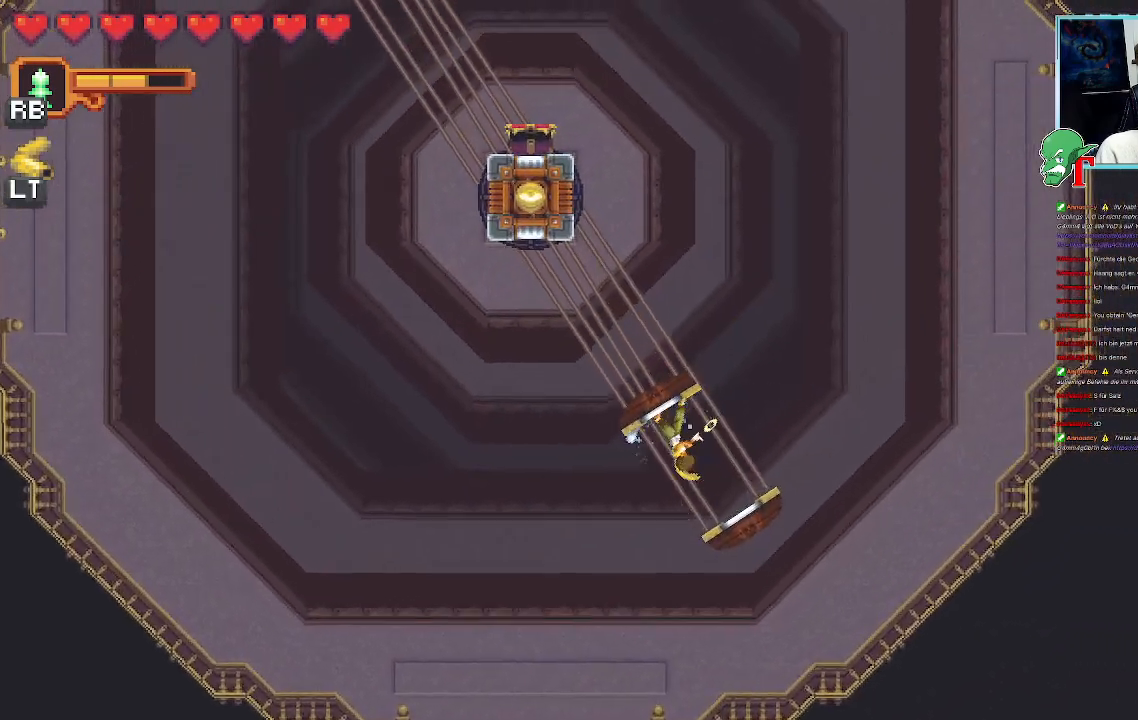
{"buttons": ["SQUARE"], "left_stick": "up-right", "right_stick": "center", "events": []}
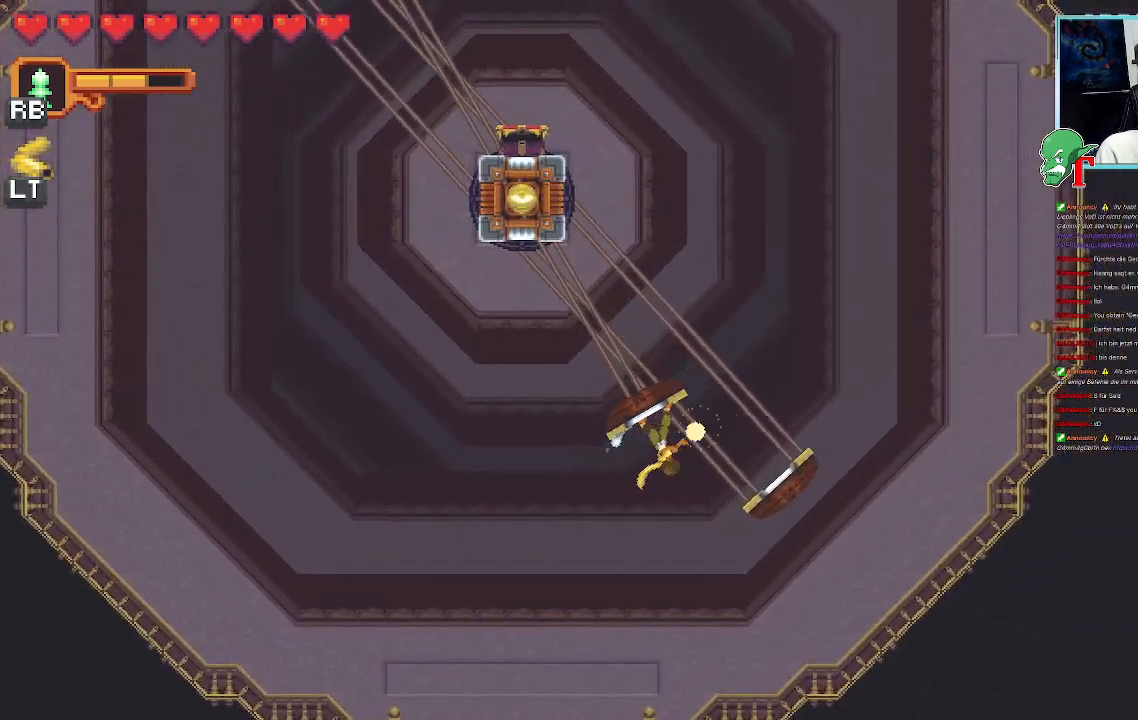
{"buttons": ["SQUARE"], "left_stick": "up-right", "right_stick": "center", "events": []}
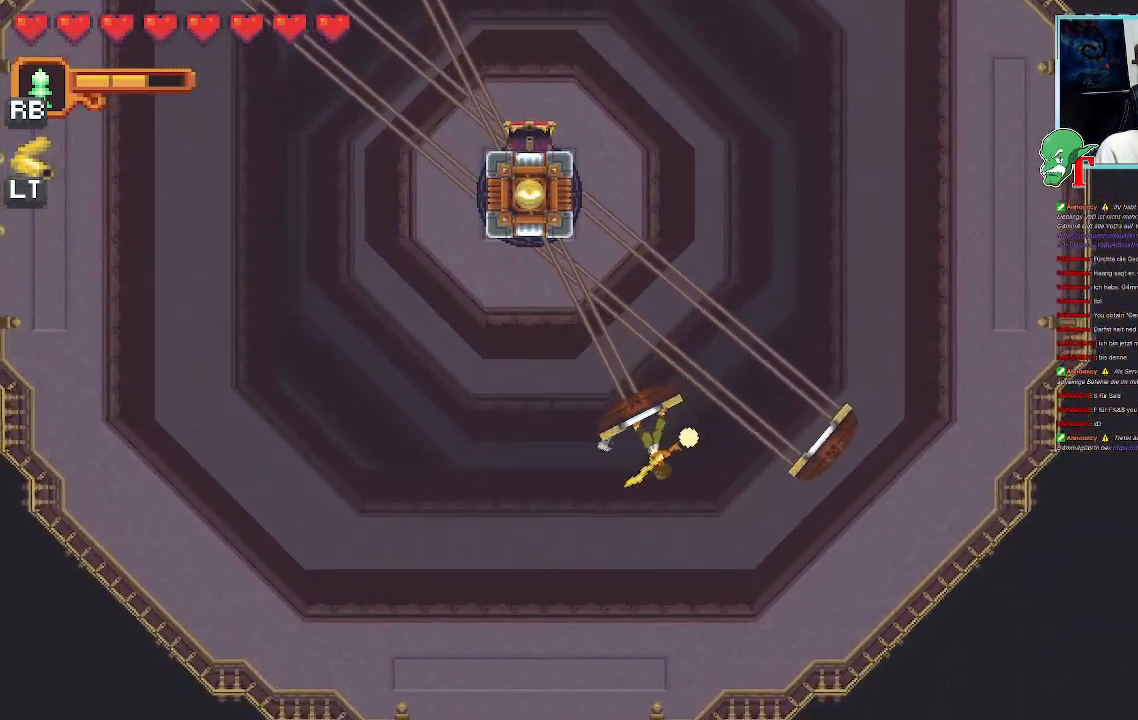
{"buttons": ["SQUARE"], "left_stick": "up-right", "right_stick": "center", "events": []}
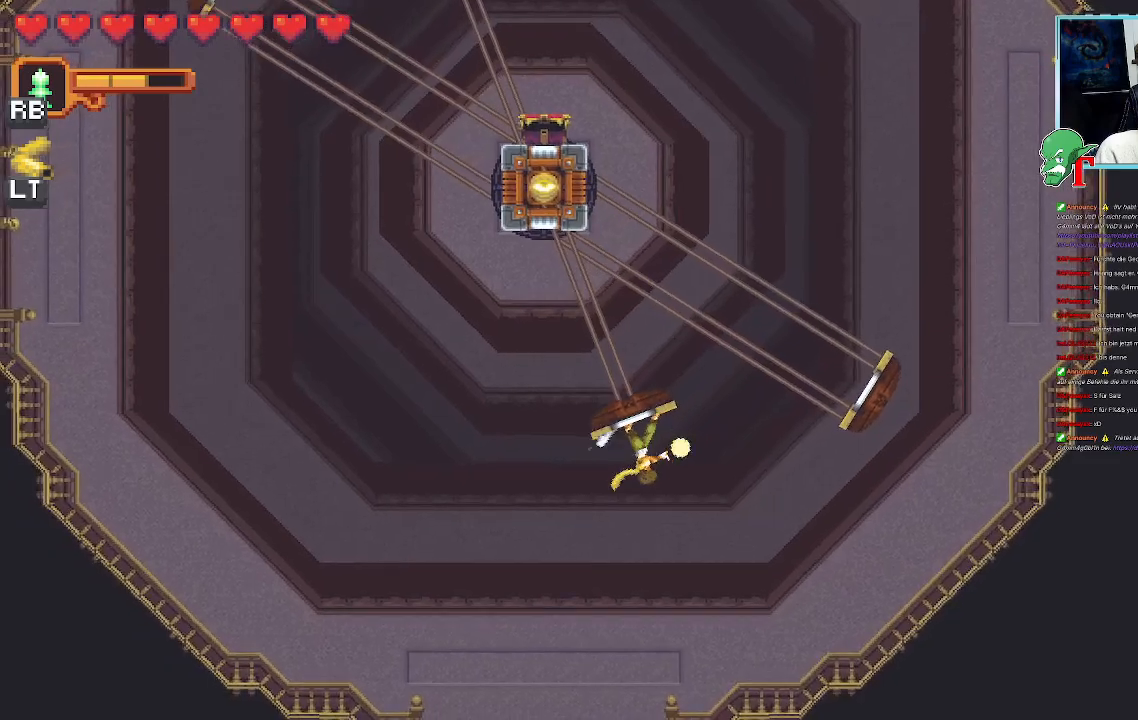
{"buttons": ["SQUARE"], "left_stick": "right", "right_stick": "center", "events": [[16, "left_stick", "right"]]}
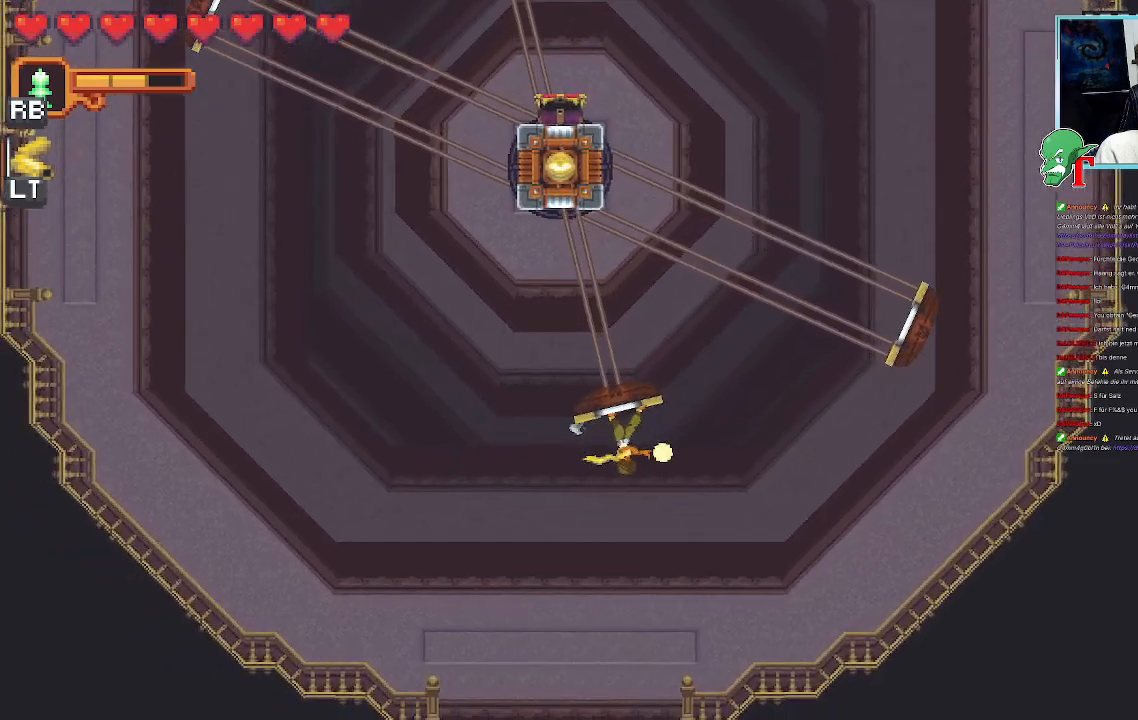
{"buttons": ["SQUARE"], "left_stick": "right", "right_stick": "center", "events": []}
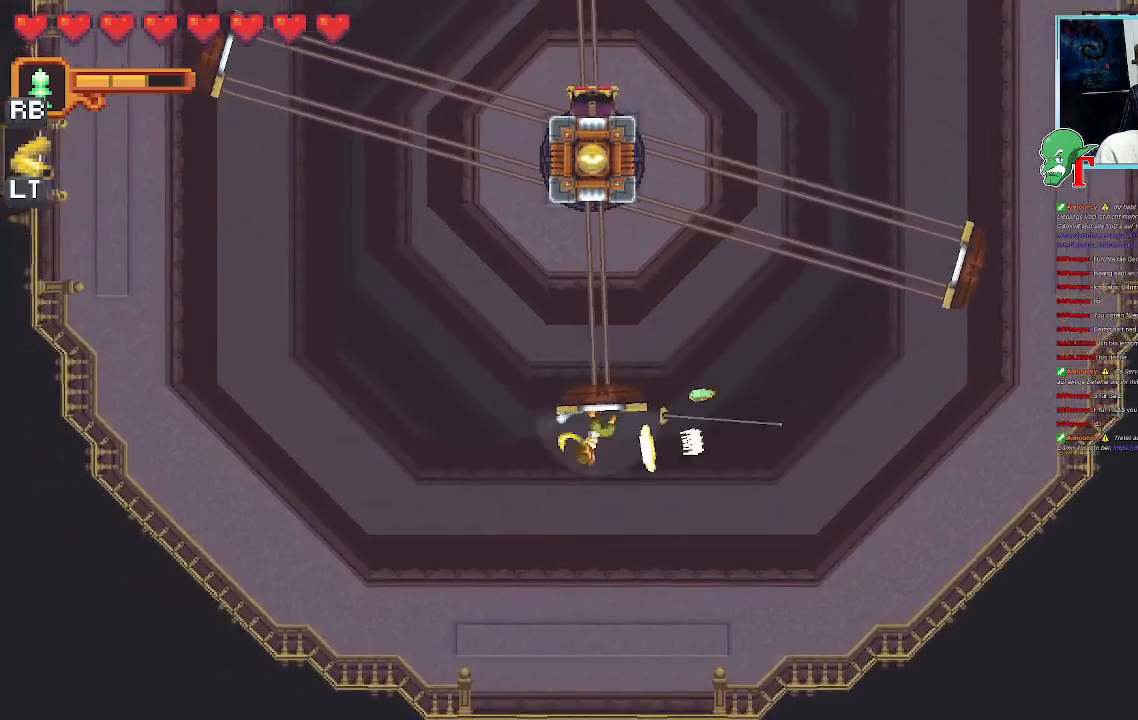
{"buttons": ["SQUARE"], "left_stick": "right", "right_stick": "center", "events": [[51, "SQUARE", "up"], [370, "SQUARE", "down"]]}
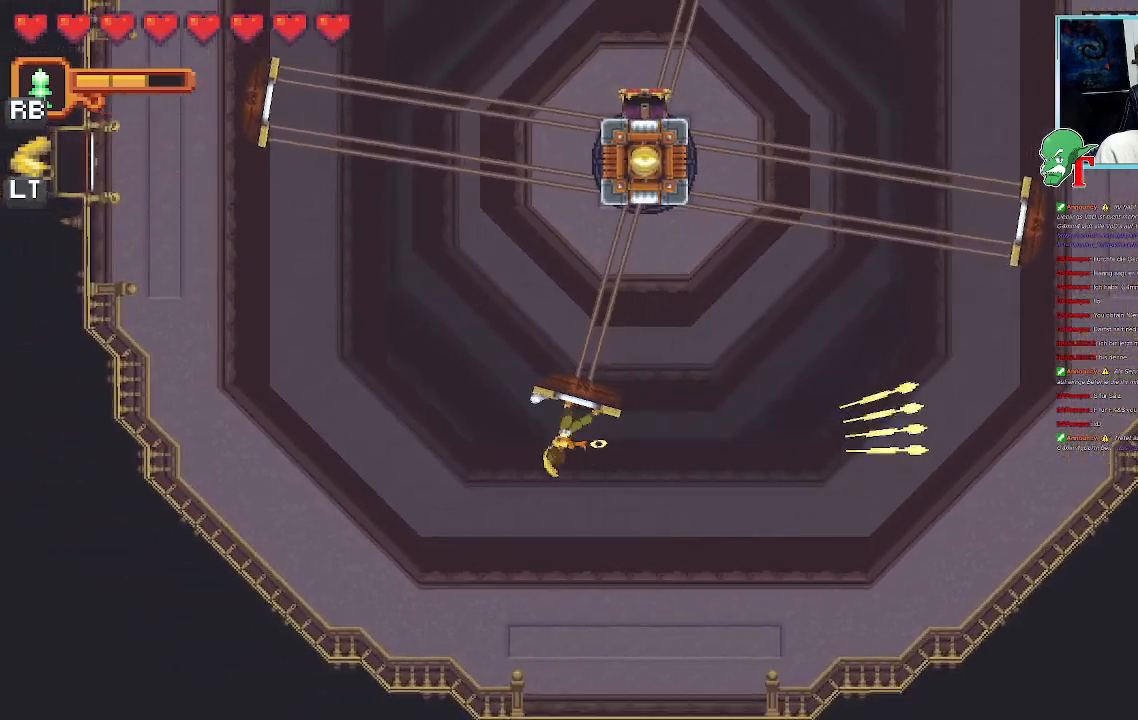
{"buttons": [], "left_stick": "center", "right_stick": "center", "events": [[302, "SQUARE", "up"], [504, "left_stick", "center"]]}
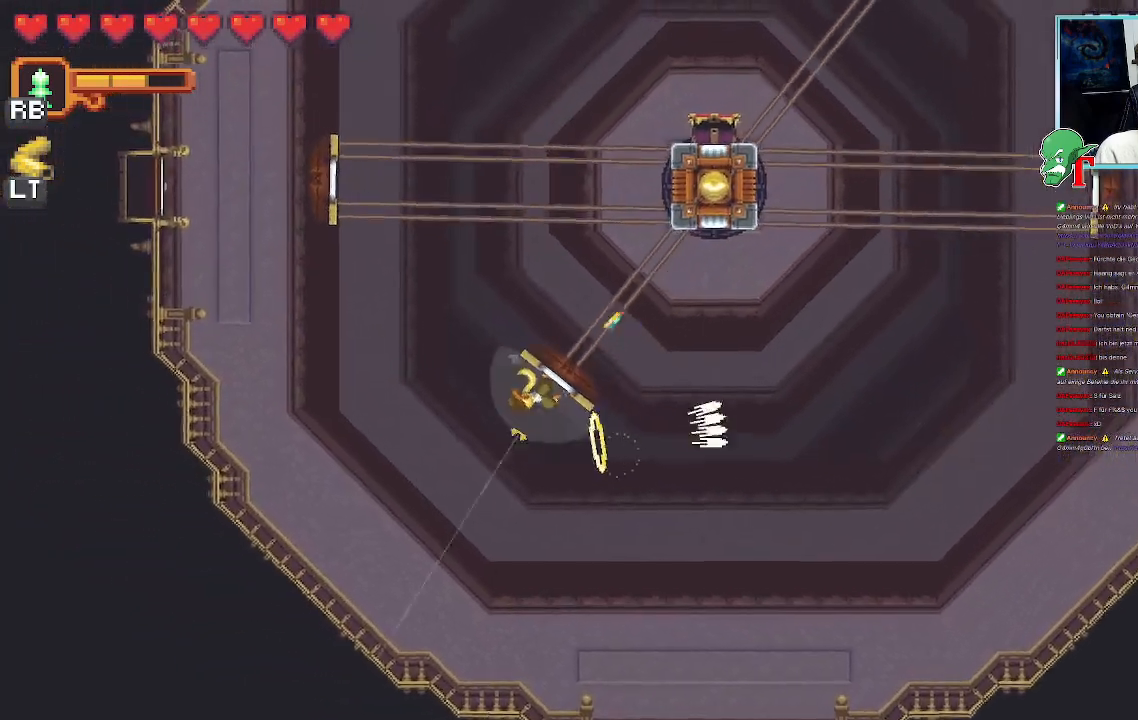
{"buttons": [], "left_stick": "left", "right_stick": "center", "events": [[67, "left_stick", "up-left"], [403, "left_stick", "left"]]}
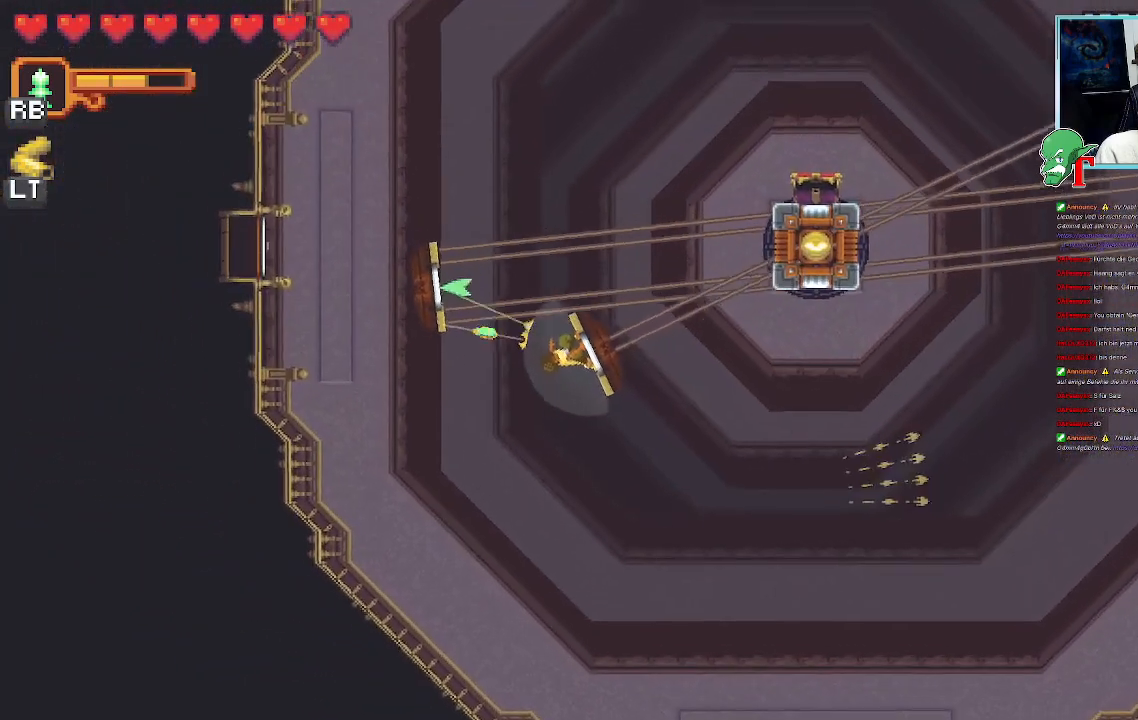
{"buttons": [], "left_stick": "left", "right_stick": "center", "events": []}
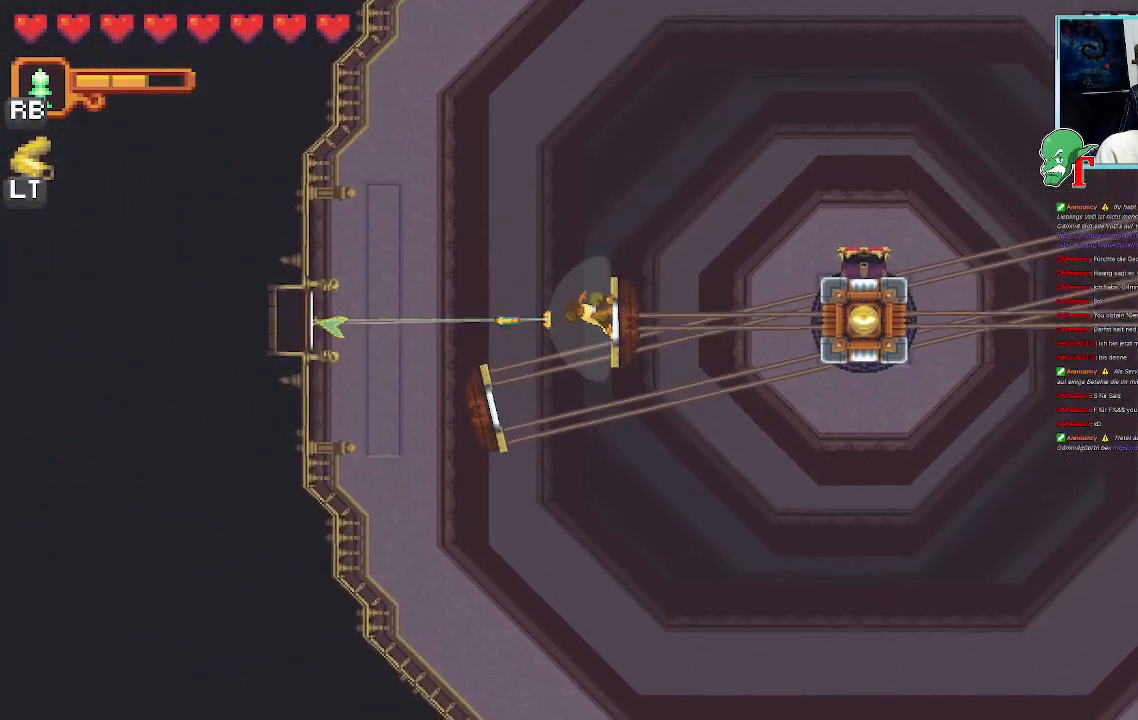
{"buttons": [], "left_stick": "center", "right_stick": "center", "events": [[101, "CROSS", "down"], [219, "CROSS", "up"], [471, "left_stick", "center"]]}
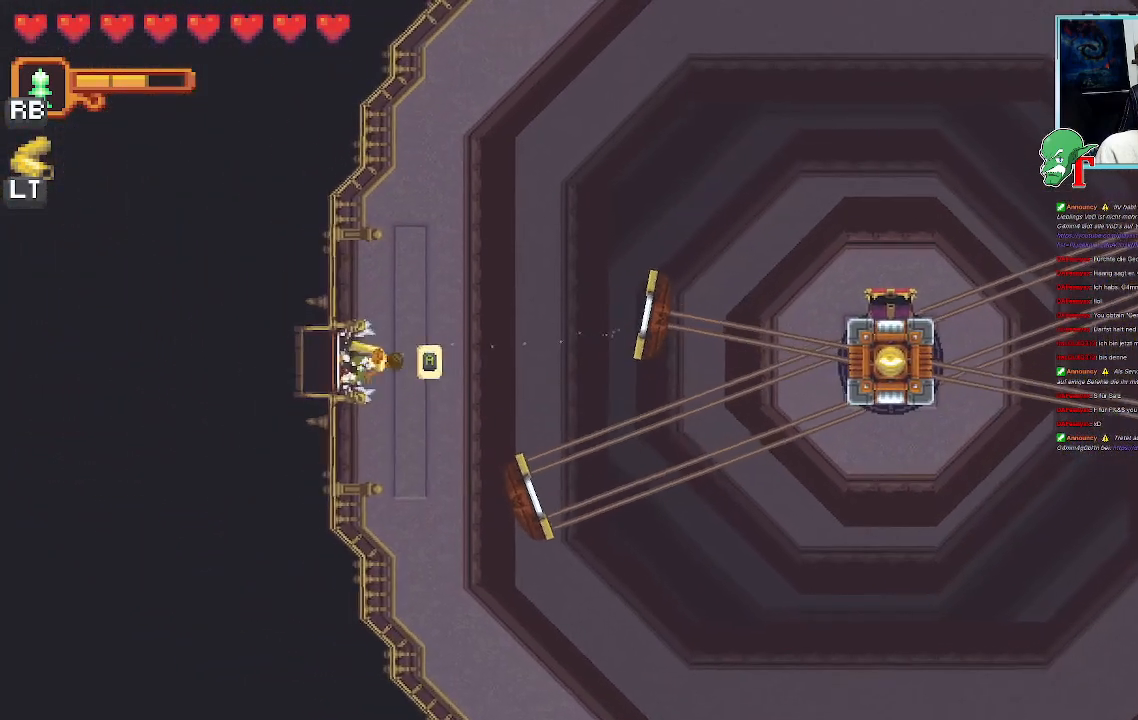
{"buttons": [], "left_stick": "center", "right_stick": "center", "events": [[151, "CROSS", "down"], [286, "CROSS", "up"]]}